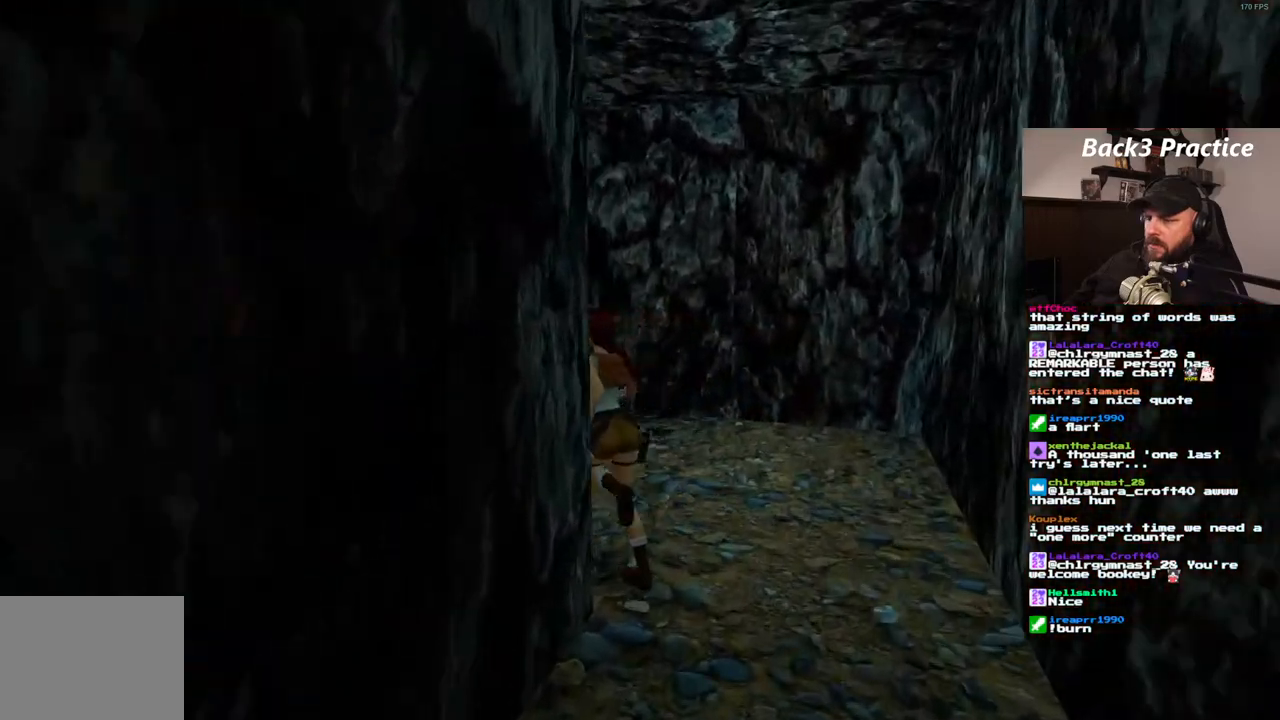
Gameplay with a controller (PlayStation layout); each line is a JSON object with the inputs held at the frame after it. "events" lists button and stick changes between this image and that frame as [ms after this image, input, new state], when the widget could be followed in between. Not read: HOME L3 R3.
{"buttons": ["DPAD_LEFT"], "left_stick": "center", "right_stick": "center", "events": [[33, "DPAD_UP", "up"], [500, "DPAD_LEFT", "down"]]}
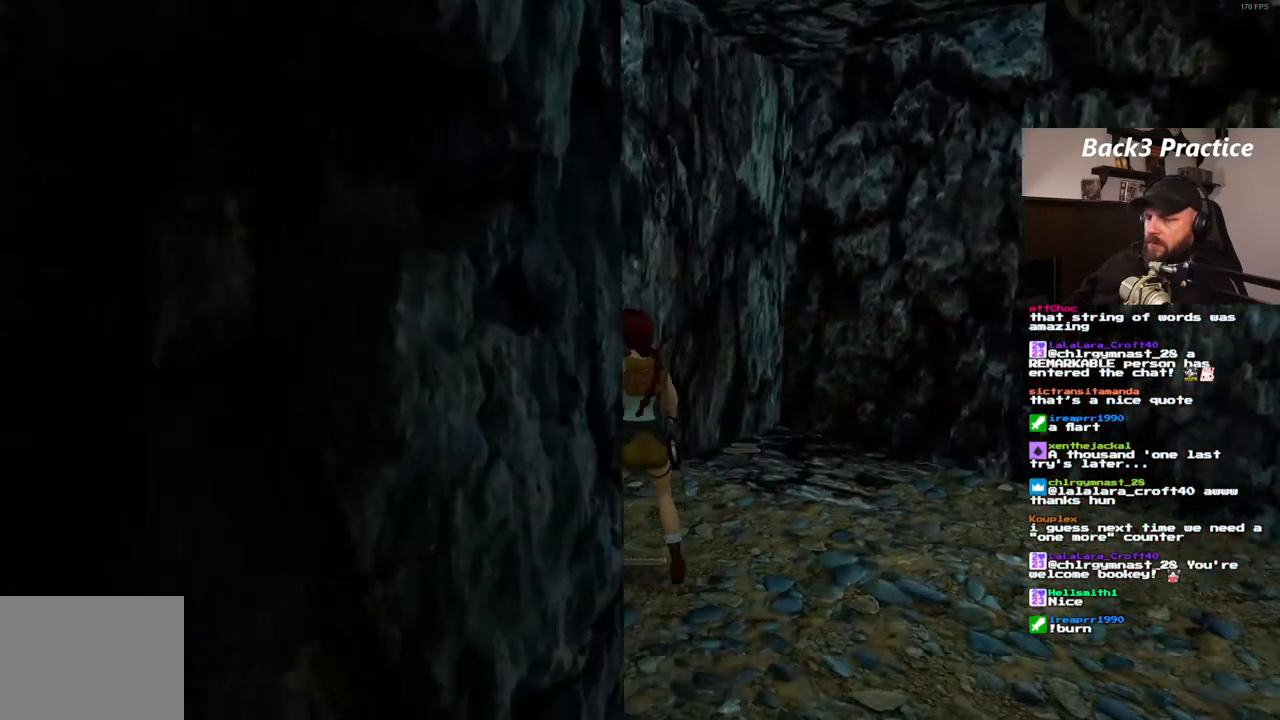
{"buttons": [], "left_stick": "center", "right_stick": "center", "events": [[100, "DPAD_LEFT", "up"], [200, "CROSS", "down"], [467, "CROSS", "up"]]}
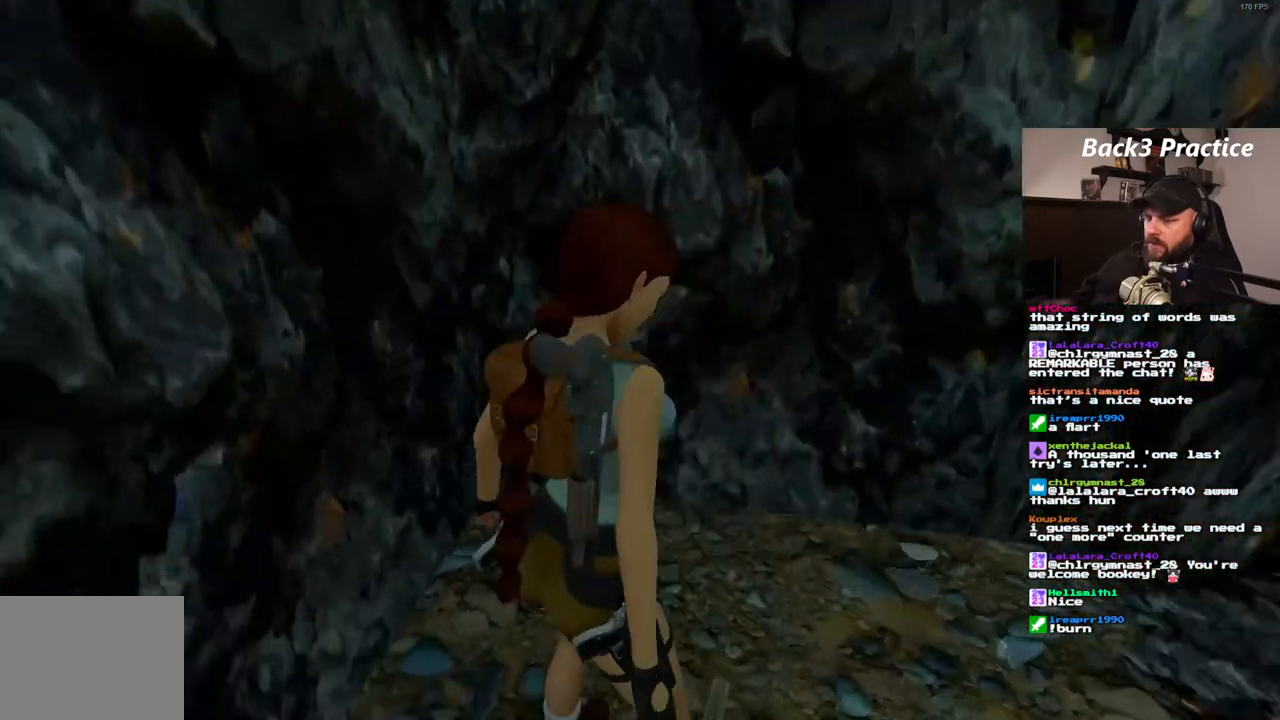
{"buttons": [], "left_stick": "center", "right_stick": "center", "events": []}
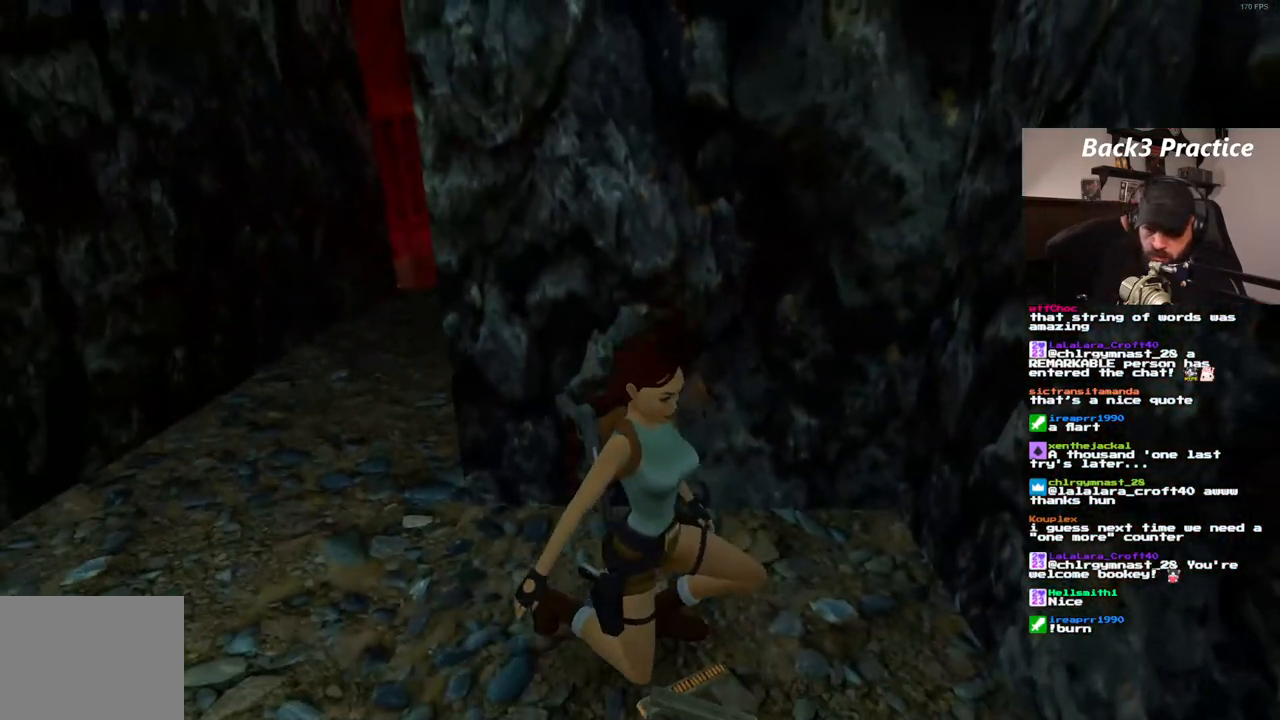
{"buttons": [], "left_stick": "center", "right_stick": "center", "events": []}